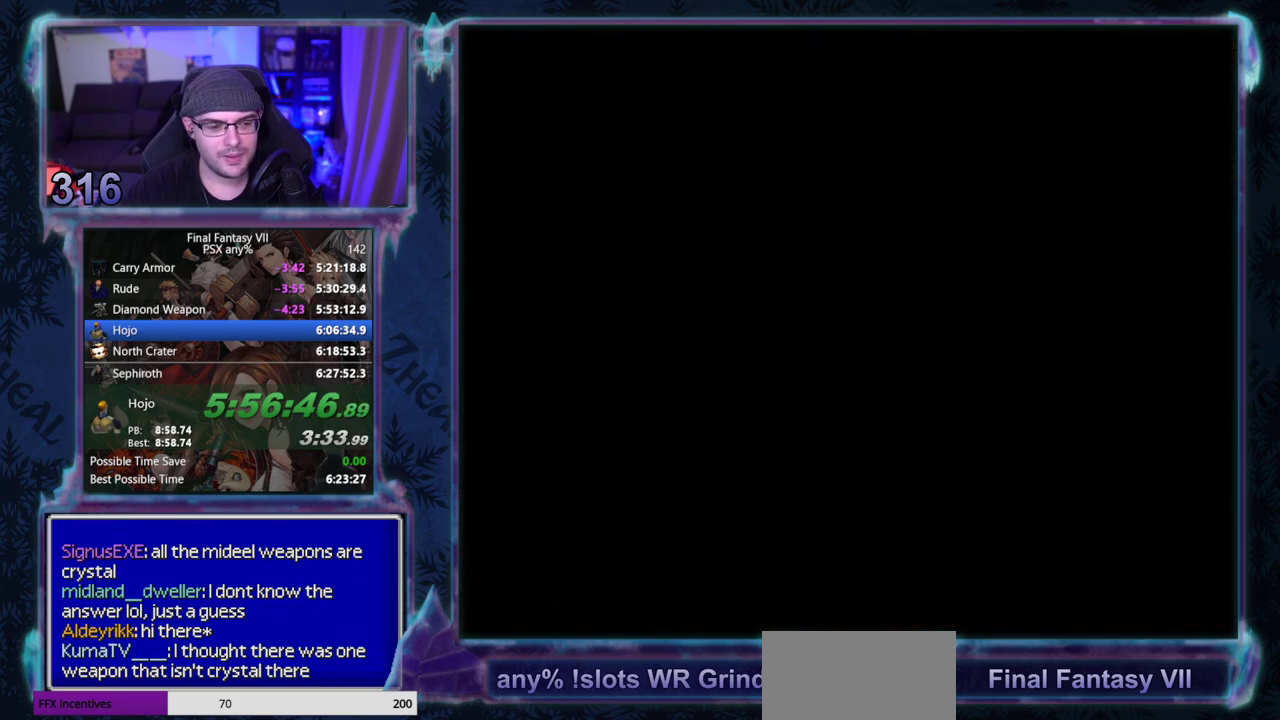
Gameplay with a controller (PlayStation layout); each line is a JSON object with the inputs held at the frame after it. "events" lists button and stick changes between this image and that frame as [ms after this image, input, new state], when the widget could be followed in between. Not read: L3 R3 right_stick.
{"buttons": ["CIRCLE"], "left_stick": "center"}
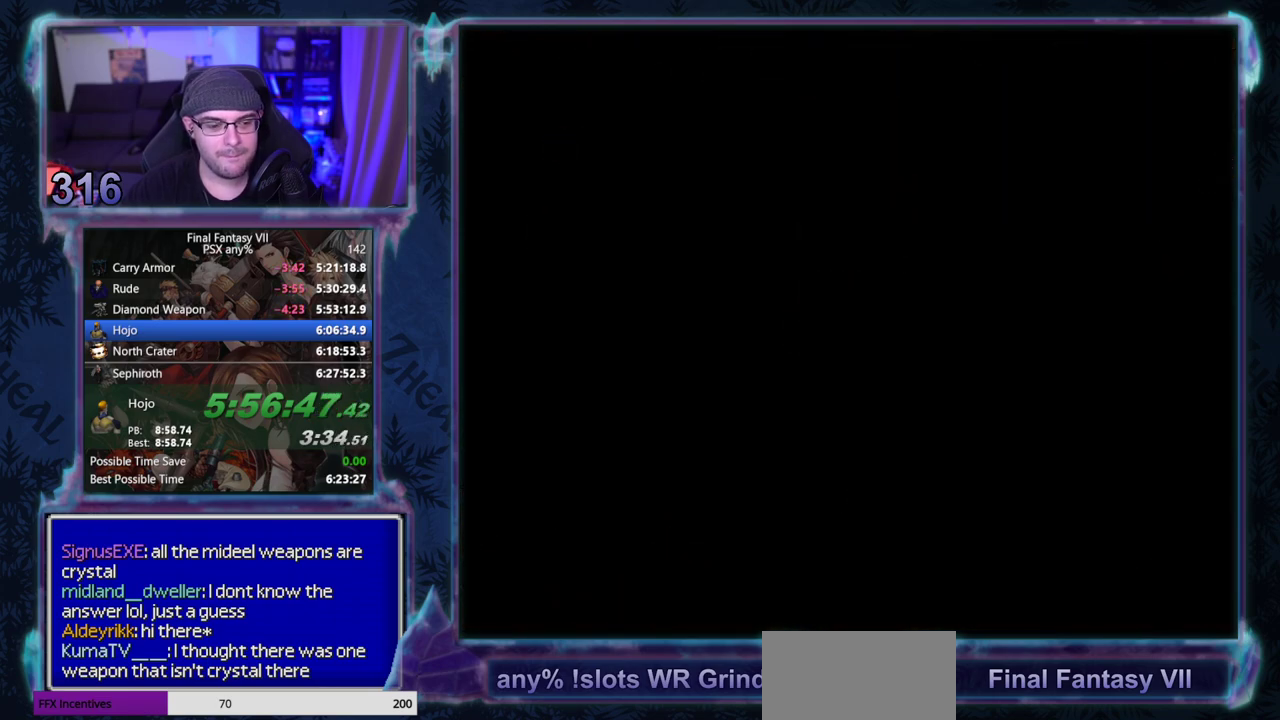
{"buttons": ["CIRCLE"], "left_stick": "center", "events": []}
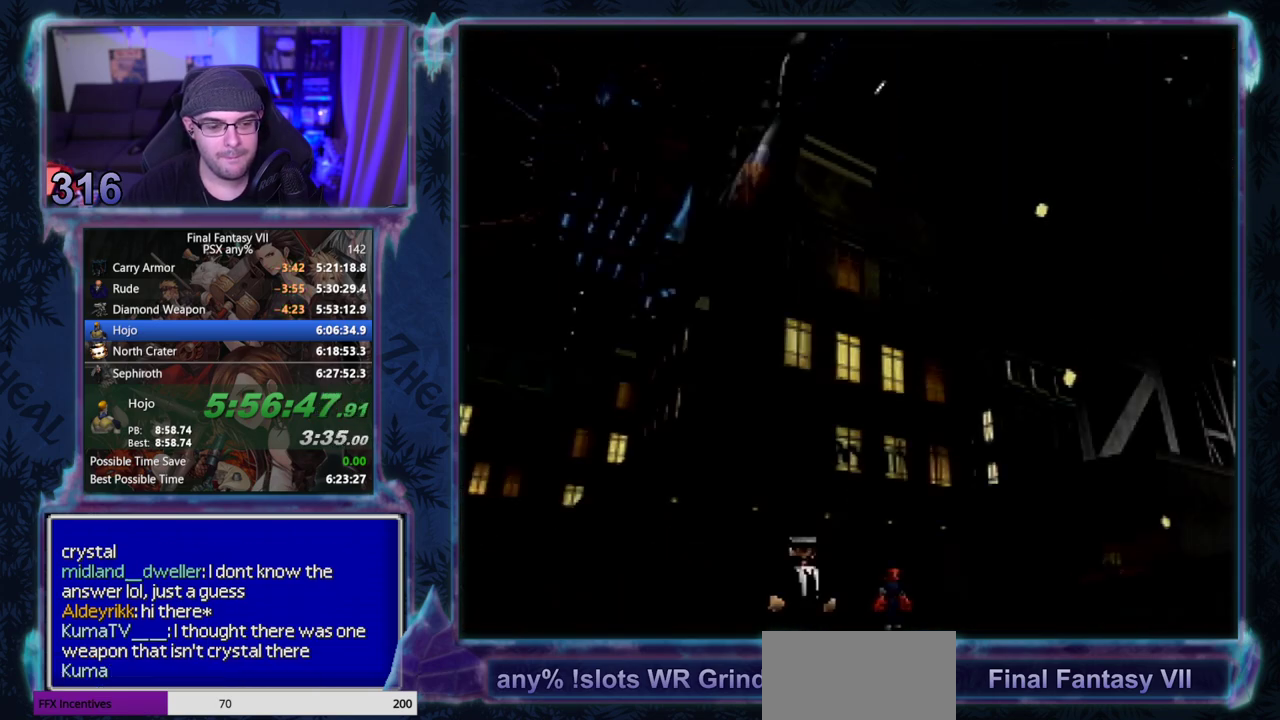
{"buttons": [], "left_stick": "center", "events": [[50, "CIRCLE", "up"], [100, "CIRCLE", "down"], [300, "CIRCLE", "up"], [367, "CIRCLE", "down"], [417, "CIRCLE", "up"]]}
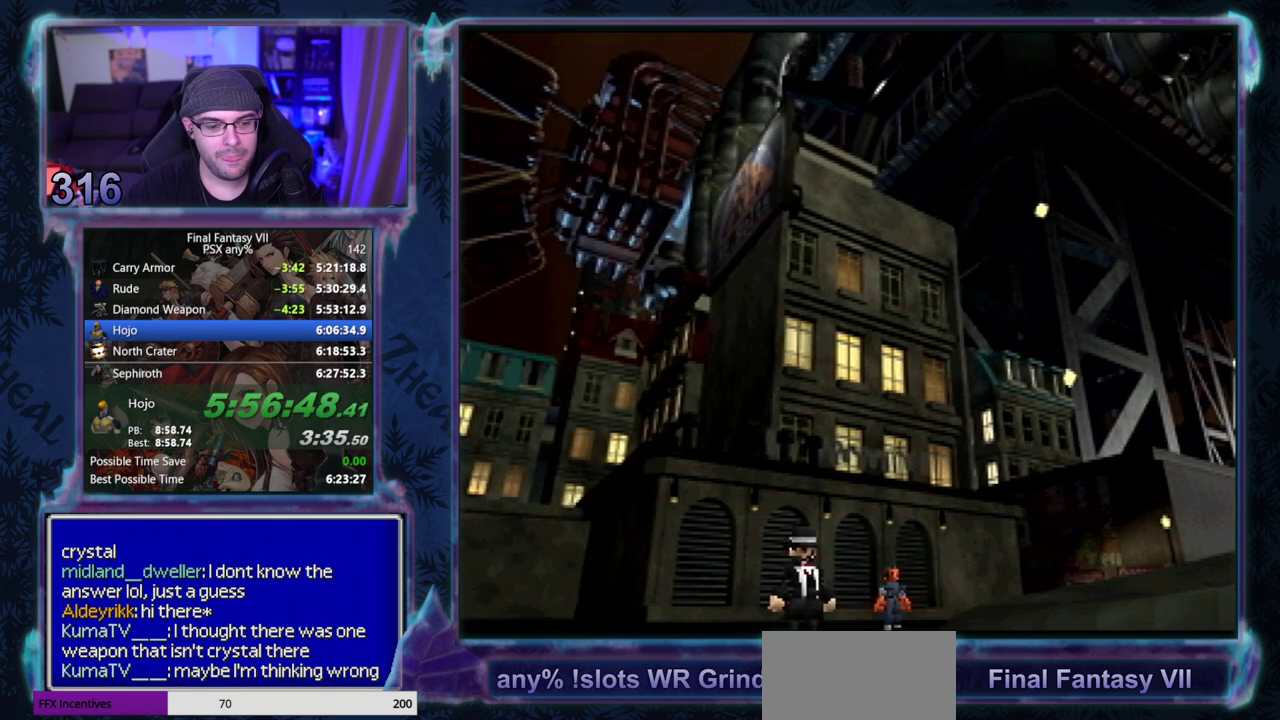
{"buttons": [], "left_stick": "center", "events": []}
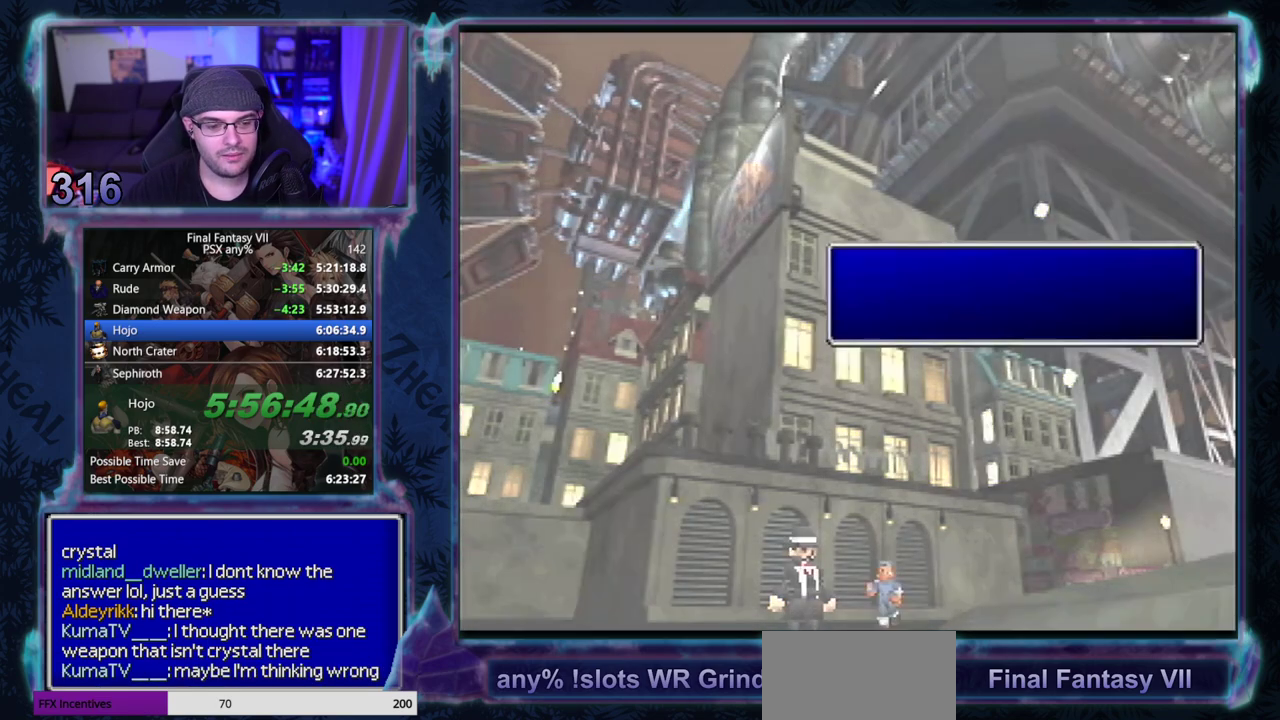
{"buttons": ["CIRCLE"], "left_stick": "center", "events": [[17, "CIRCLE", "down"], [333, "CIRCLE", "up"], [383, "CIRCLE", "down"]]}
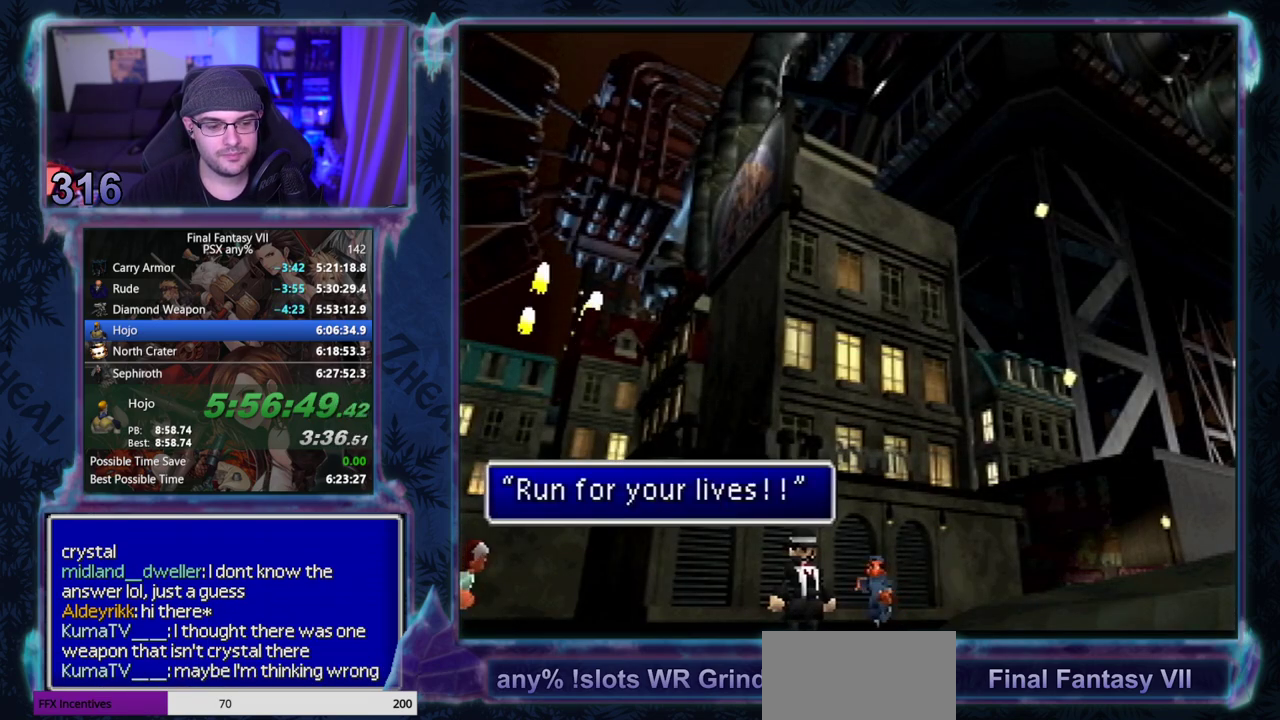
{"buttons": [], "left_stick": "center"}
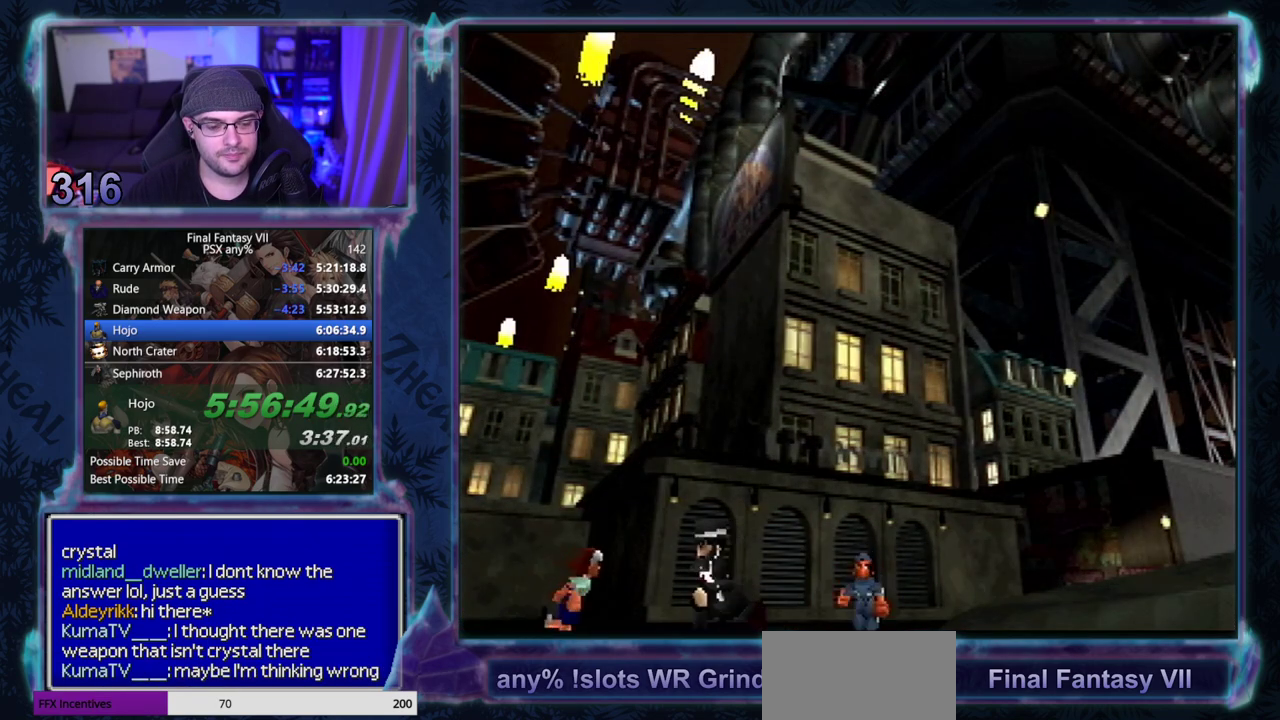
{"buttons": ["CIRCLE"], "left_stick": "center"}
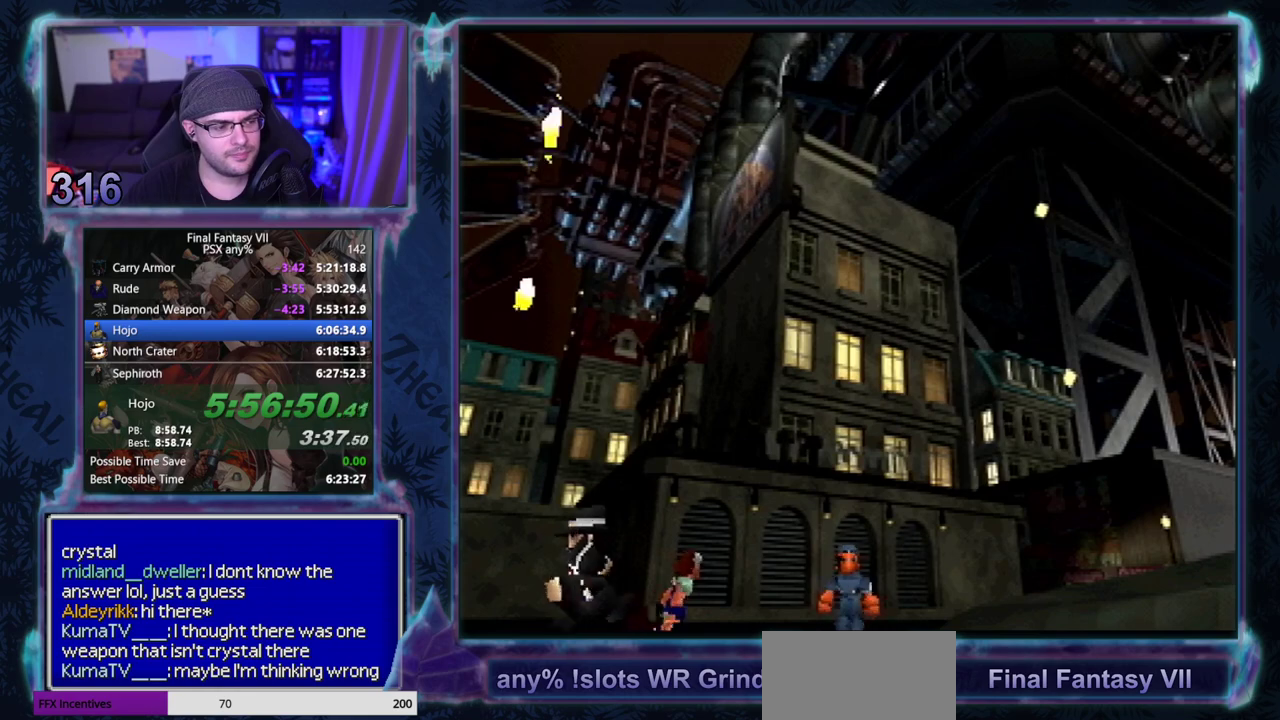
{"buttons": ["CIRCLE"], "left_stick": "center", "events": []}
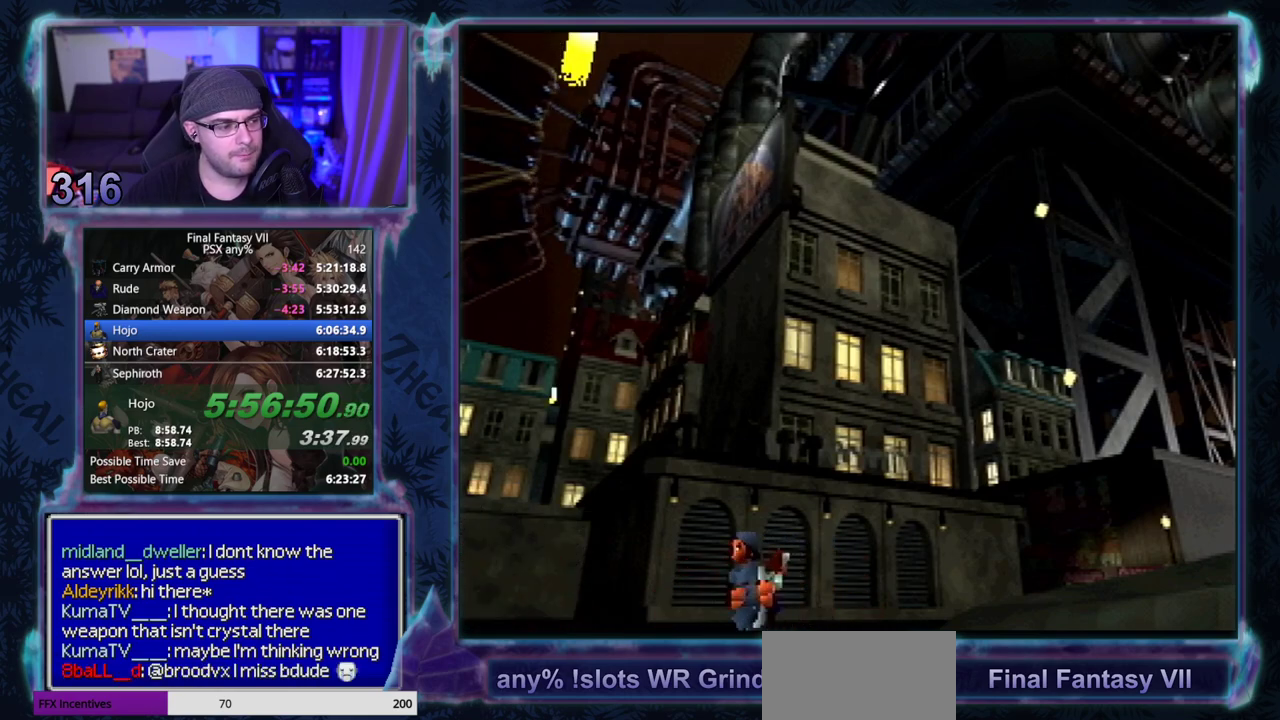
{"buttons": [], "left_stick": "center", "events": [[83, "CIRCLE", "up"], [133, "CIRCLE", "down"], [350, "CIRCLE", "up"]]}
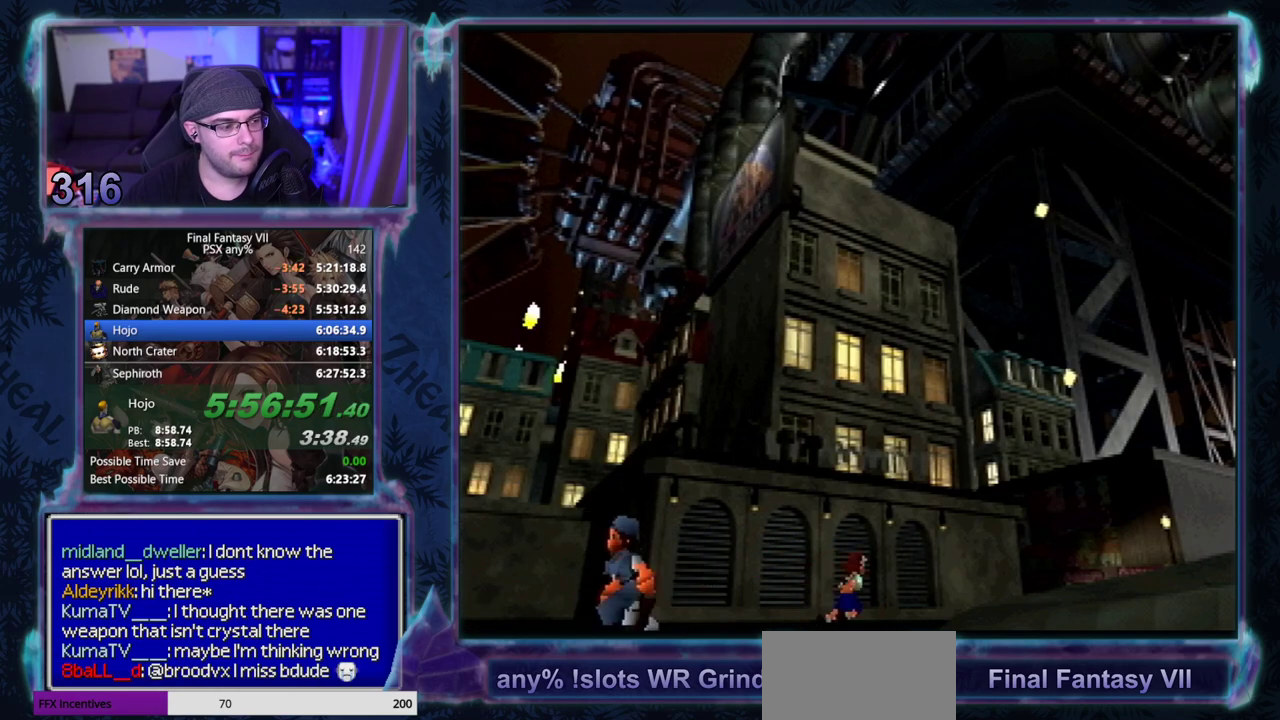
{"buttons": ["CIRCLE"], "left_stick": "center", "events": [[83, "CIRCLE", "down"], [150, "CIRCLE", "up"], [467, "CIRCLE", "down"]]}
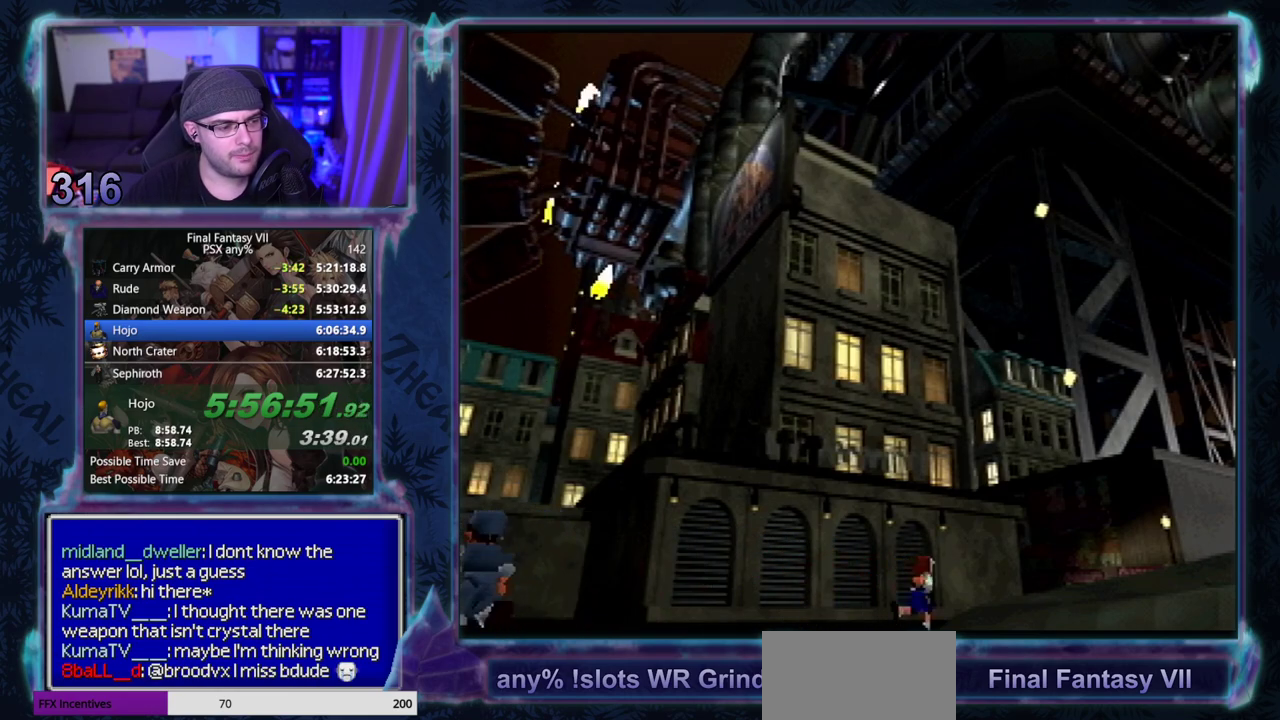
{"buttons": [], "left_stick": "center"}
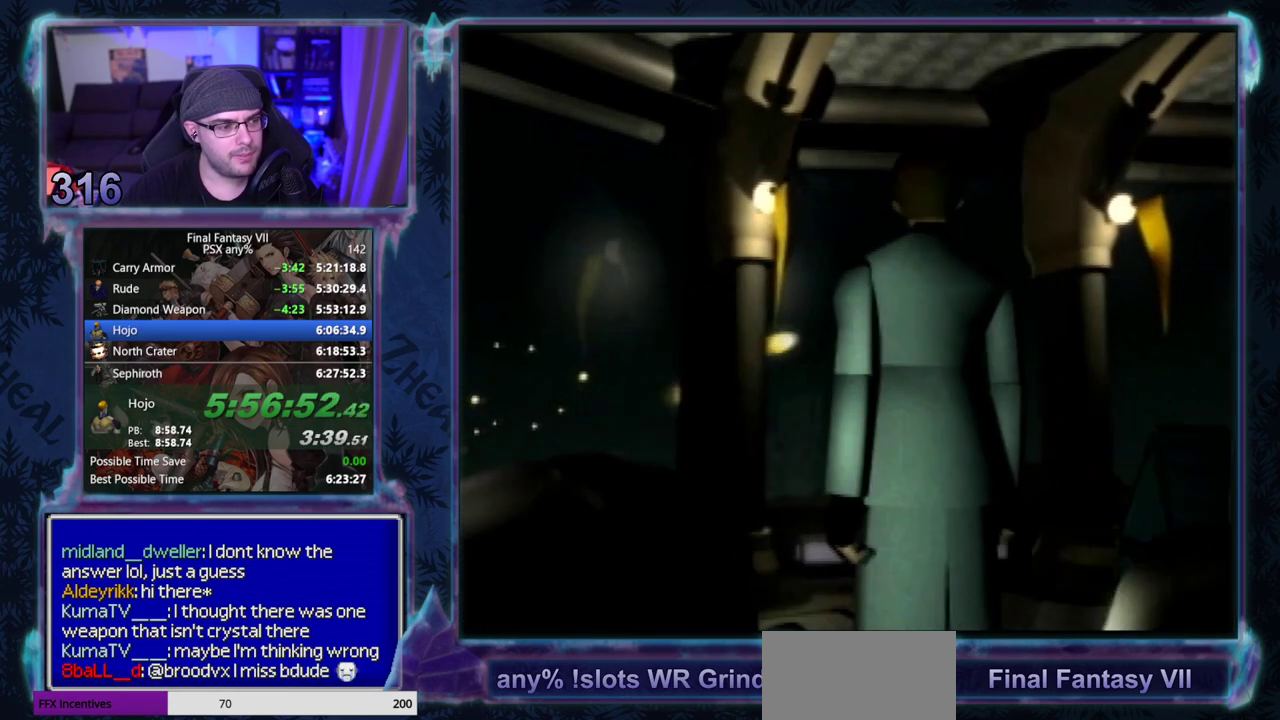
{"buttons": ["CIRCLE"], "left_stick": "center"}
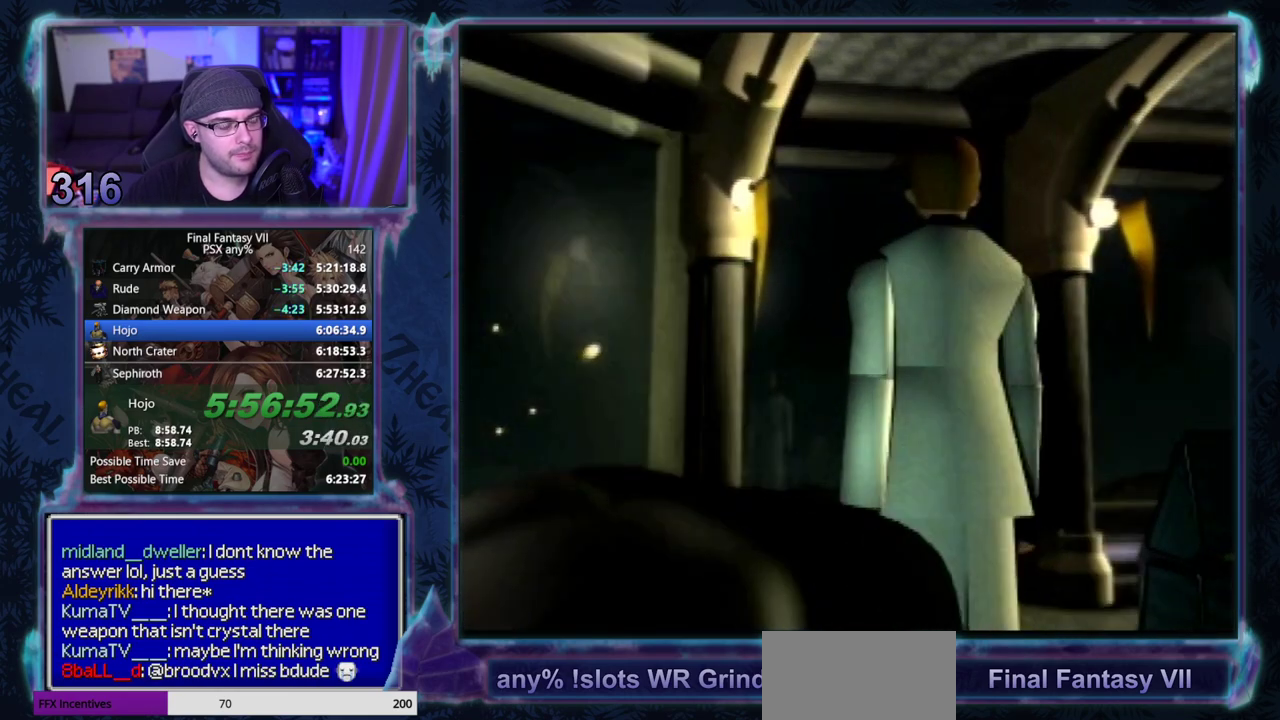
{"buttons": ["CIRCLE"], "left_stick": "center", "events": [[33, "CIRCLE", "up"], [83, "CIRCLE", "down"]]}
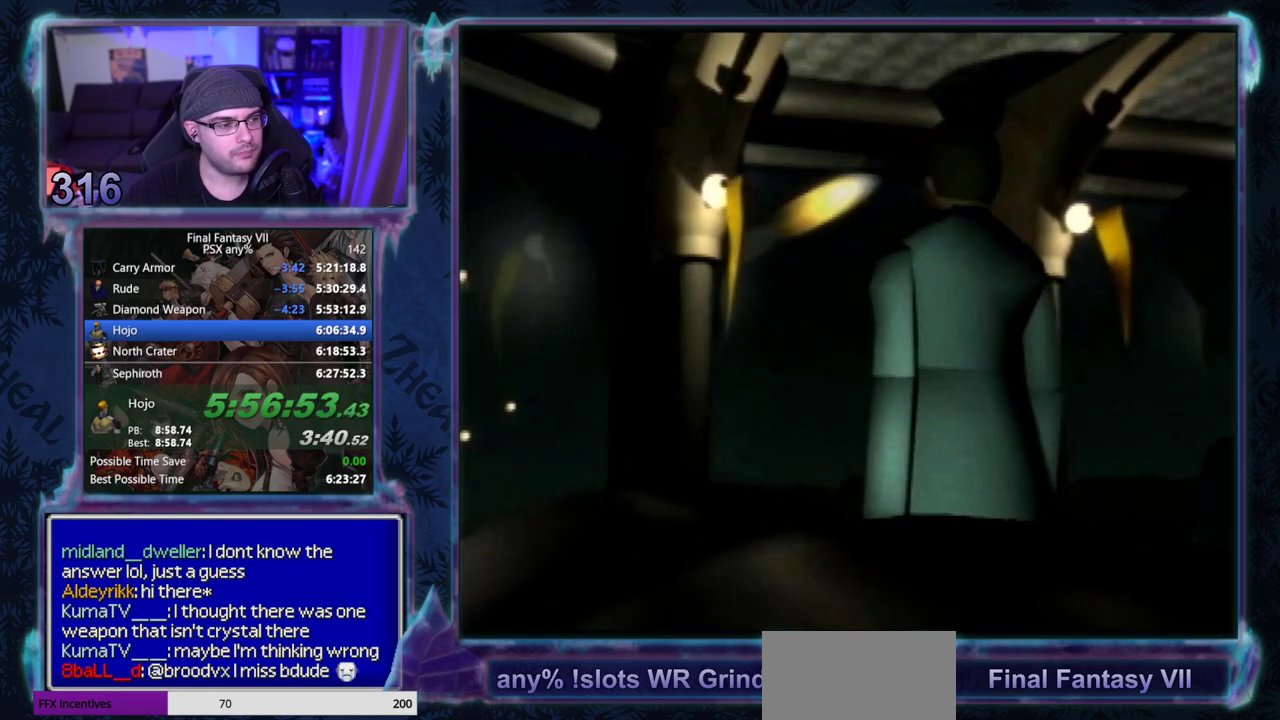
{"buttons": ["CIRCLE"], "left_stick": "center", "events": [[350, "CIRCLE", "up"], [483, "CIRCLE", "down"]]}
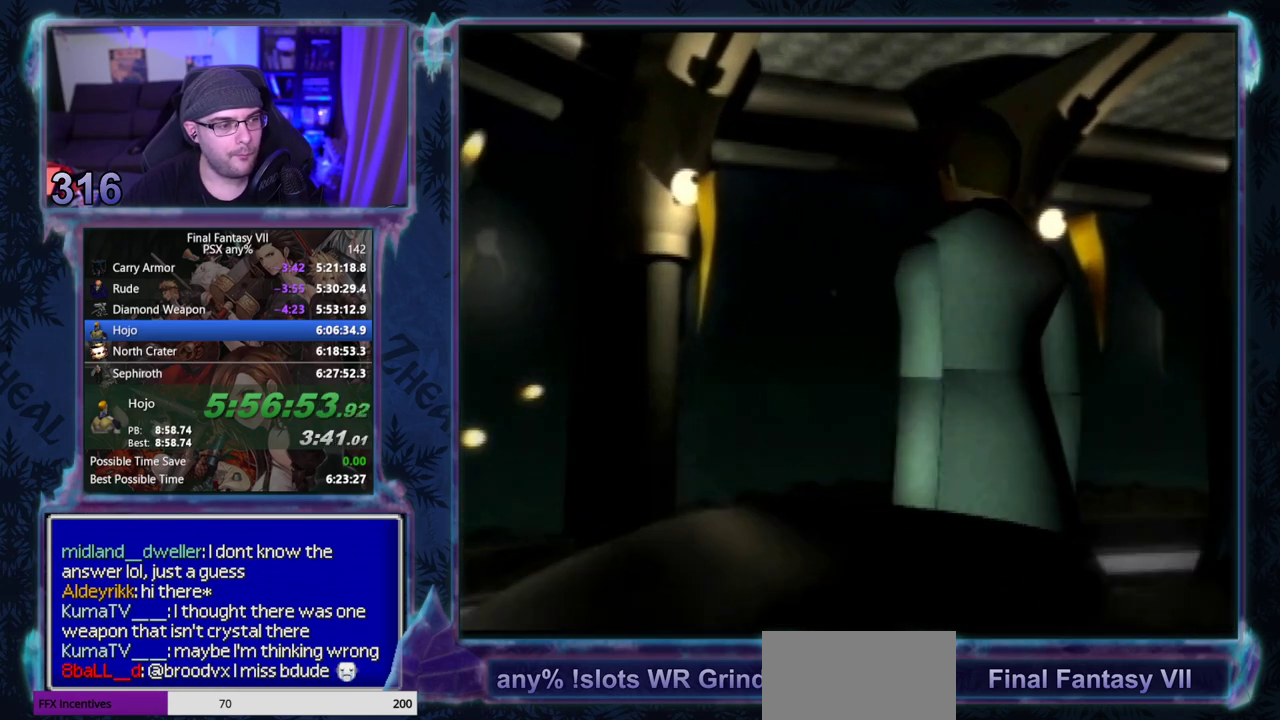
{"buttons": ["CIRCLE"], "left_stick": "center", "events": []}
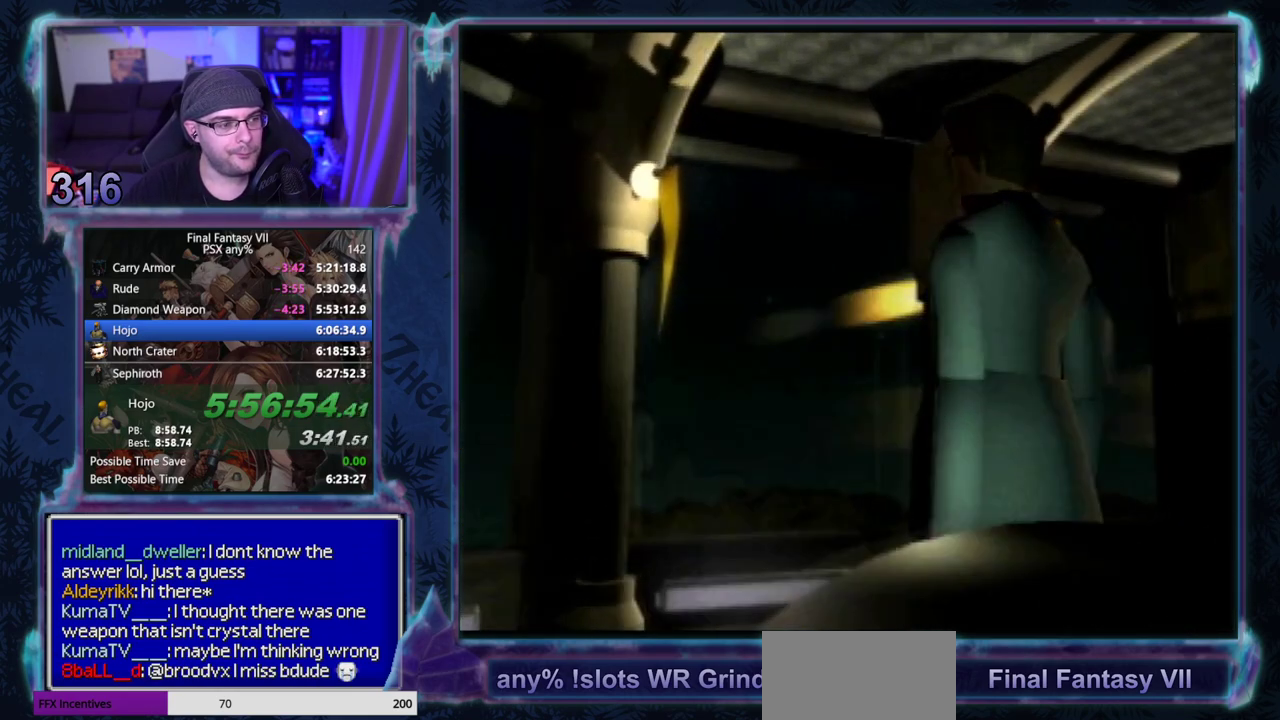
{"buttons": [], "left_stick": "center", "events": [[17, "CIRCLE", "up"]]}